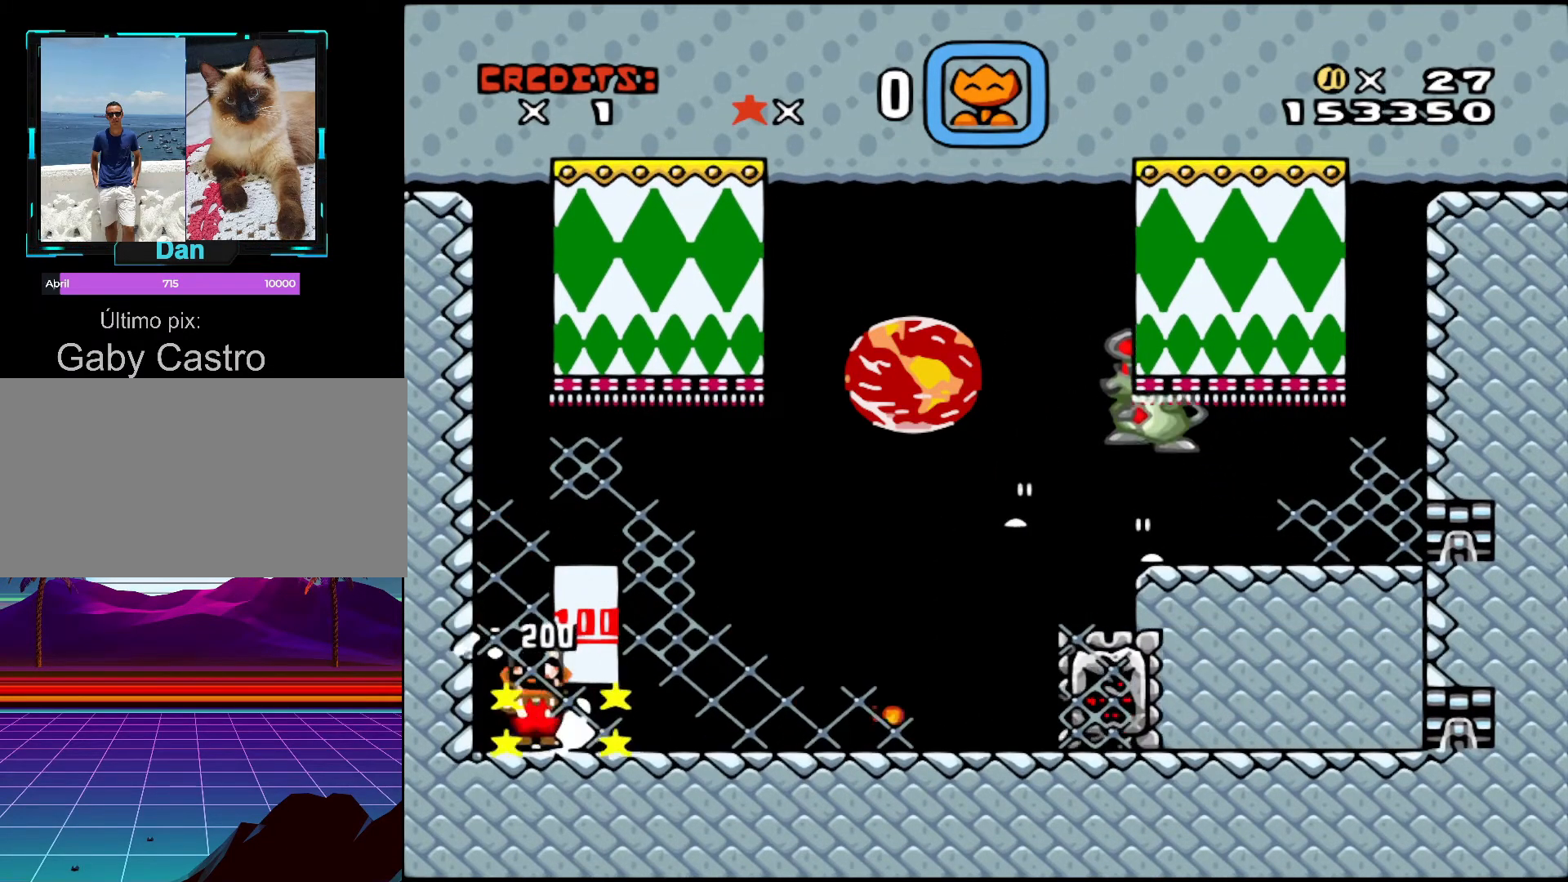
Gameplay with a controller (Nintendo layout); each line is a JSON object with the inputs held at the frame after it. "events" lists button and stick changes between this image and that frame as [ms after this image, input, new state], when the widget could be followed in between. Not read: L3 R3.
{"buttons": ["A", "X", "DPAD_RIGHT"], "events": [[17, "A", "down"], [33, "DPAD_RIGHT", "up"], [33, "X", "down"], [217, "DPAD_RIGHT", "down"]]}
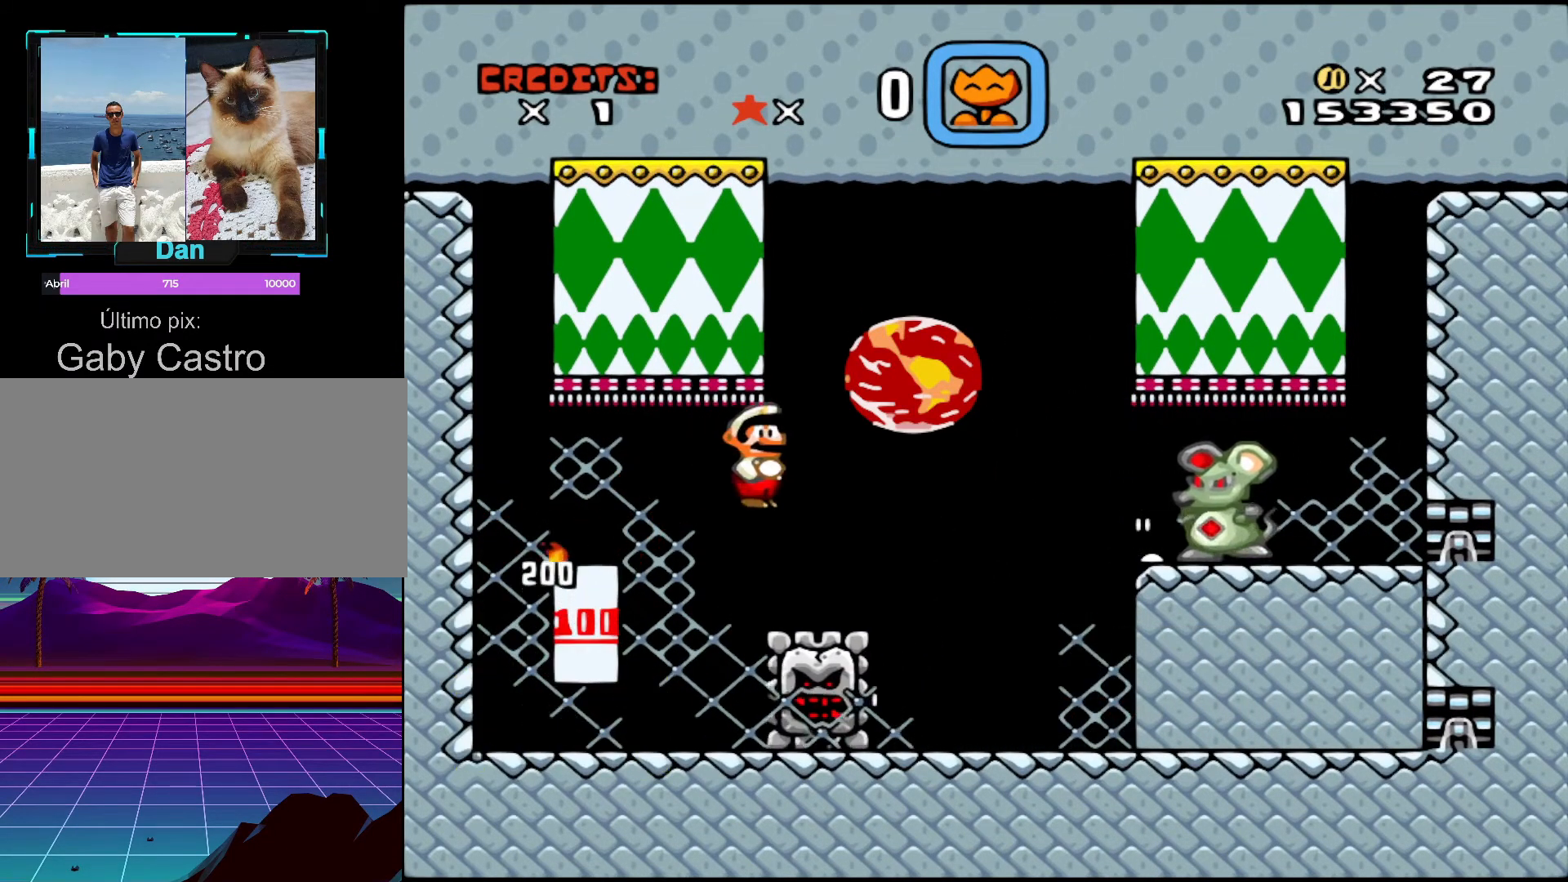
{"buttons": ["DPAD_RIGHT"], "events": [[467, "A", "up"], [483, "X", "up"]]}
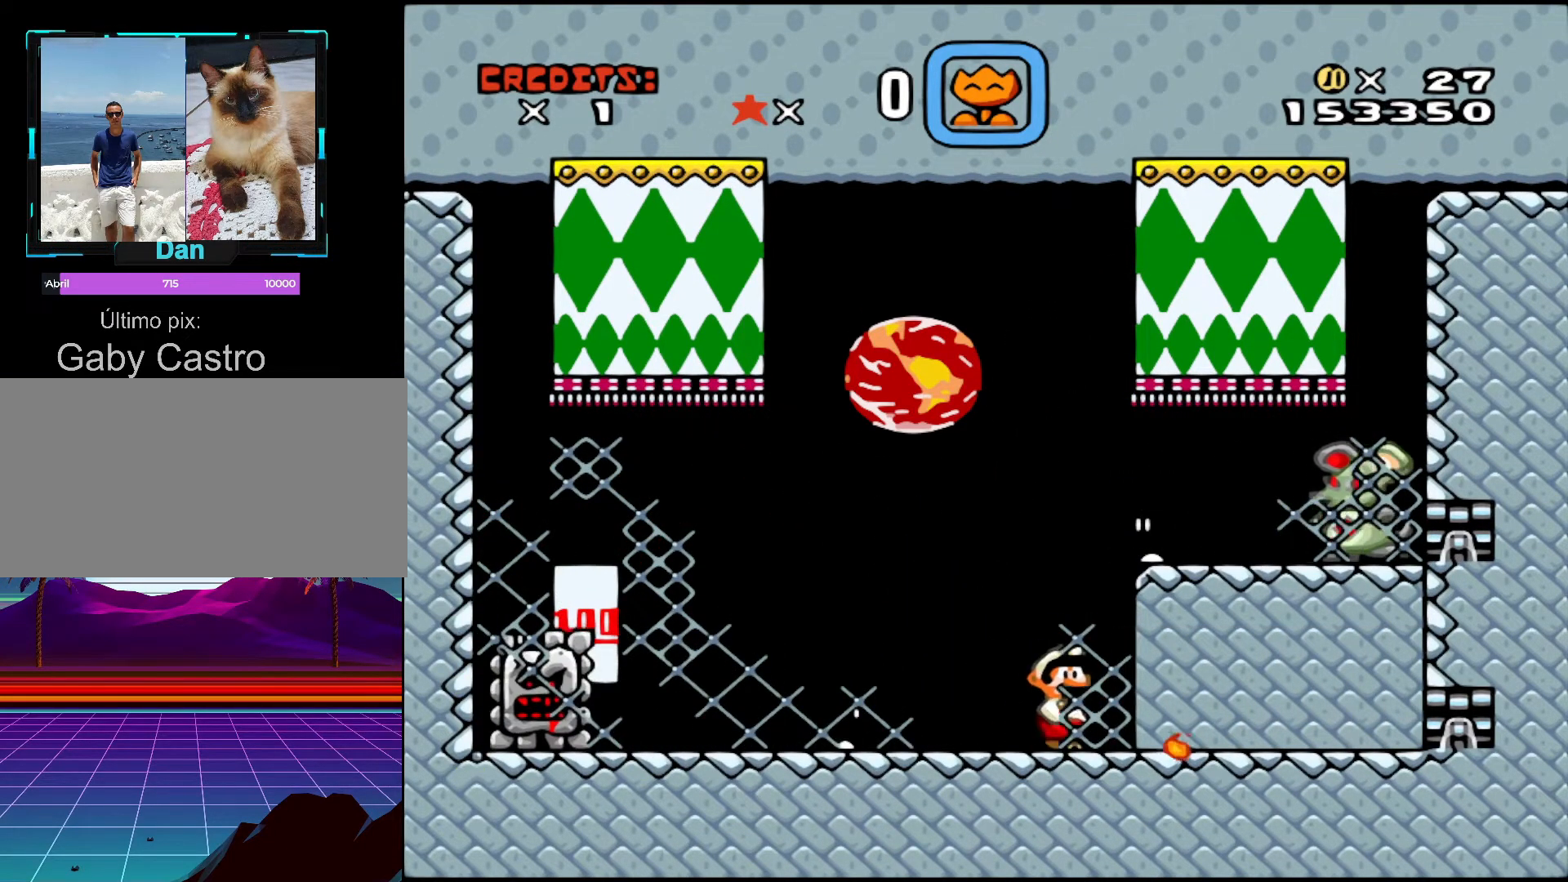
{"buttons": ["DPAD_LEFT"], "events": [[367, "DPAD_RIGHT", "up"], [433, "DPAD_LEFT", "down"]]}
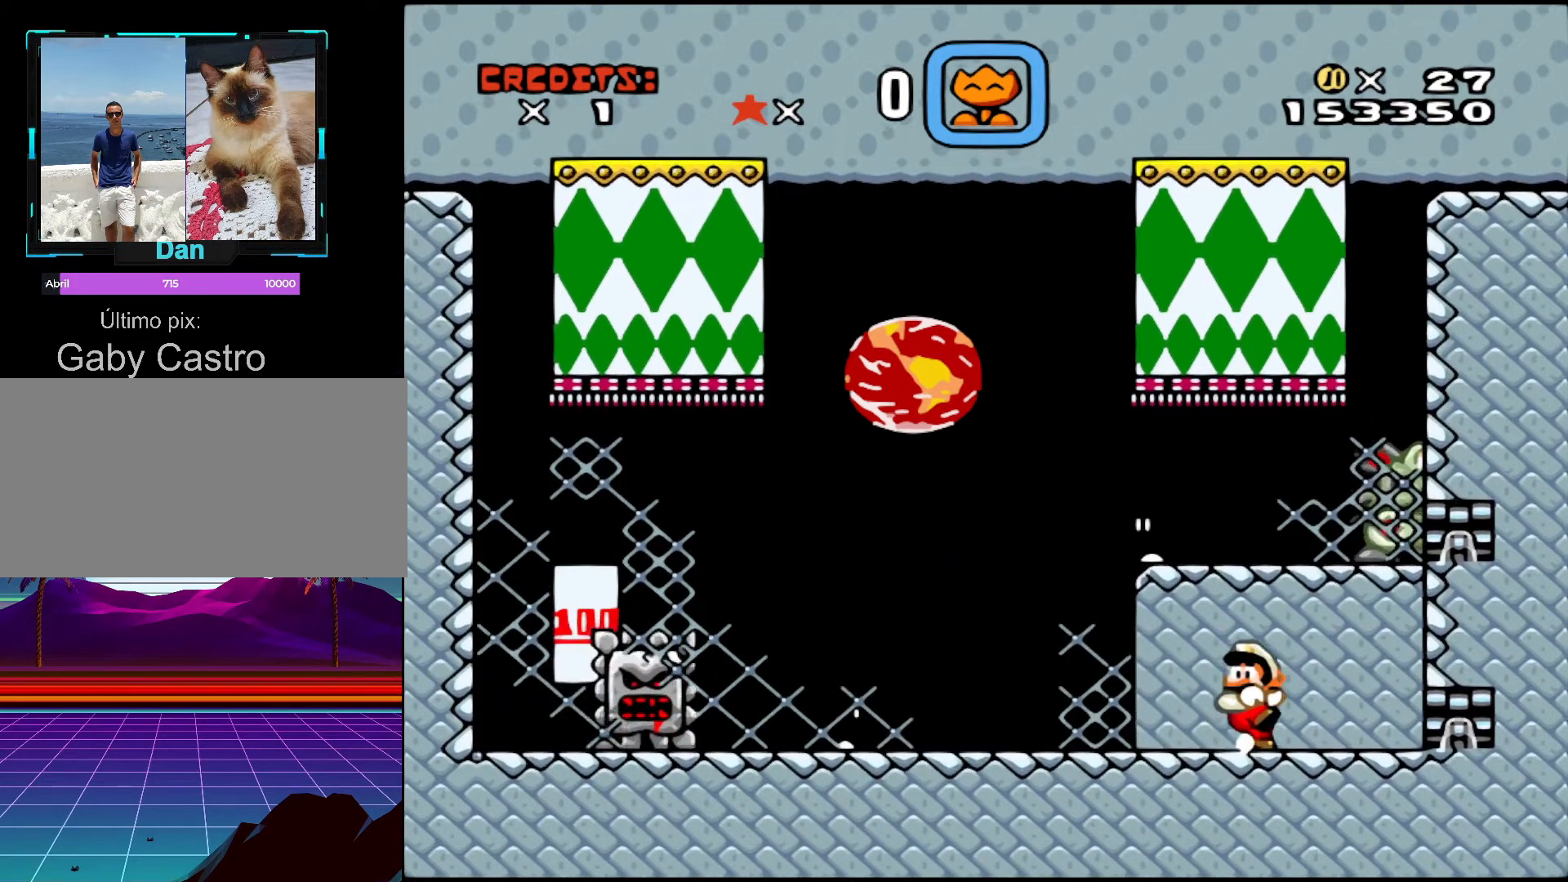
{"buttons": ["A", "X", "DPAD_LEFT"], "events": [[33, "DPAD_LEFT", "up"], [133, "DPAD_LEFT", "down"], [433, "X", "down"], [483, "A", "down"]]}
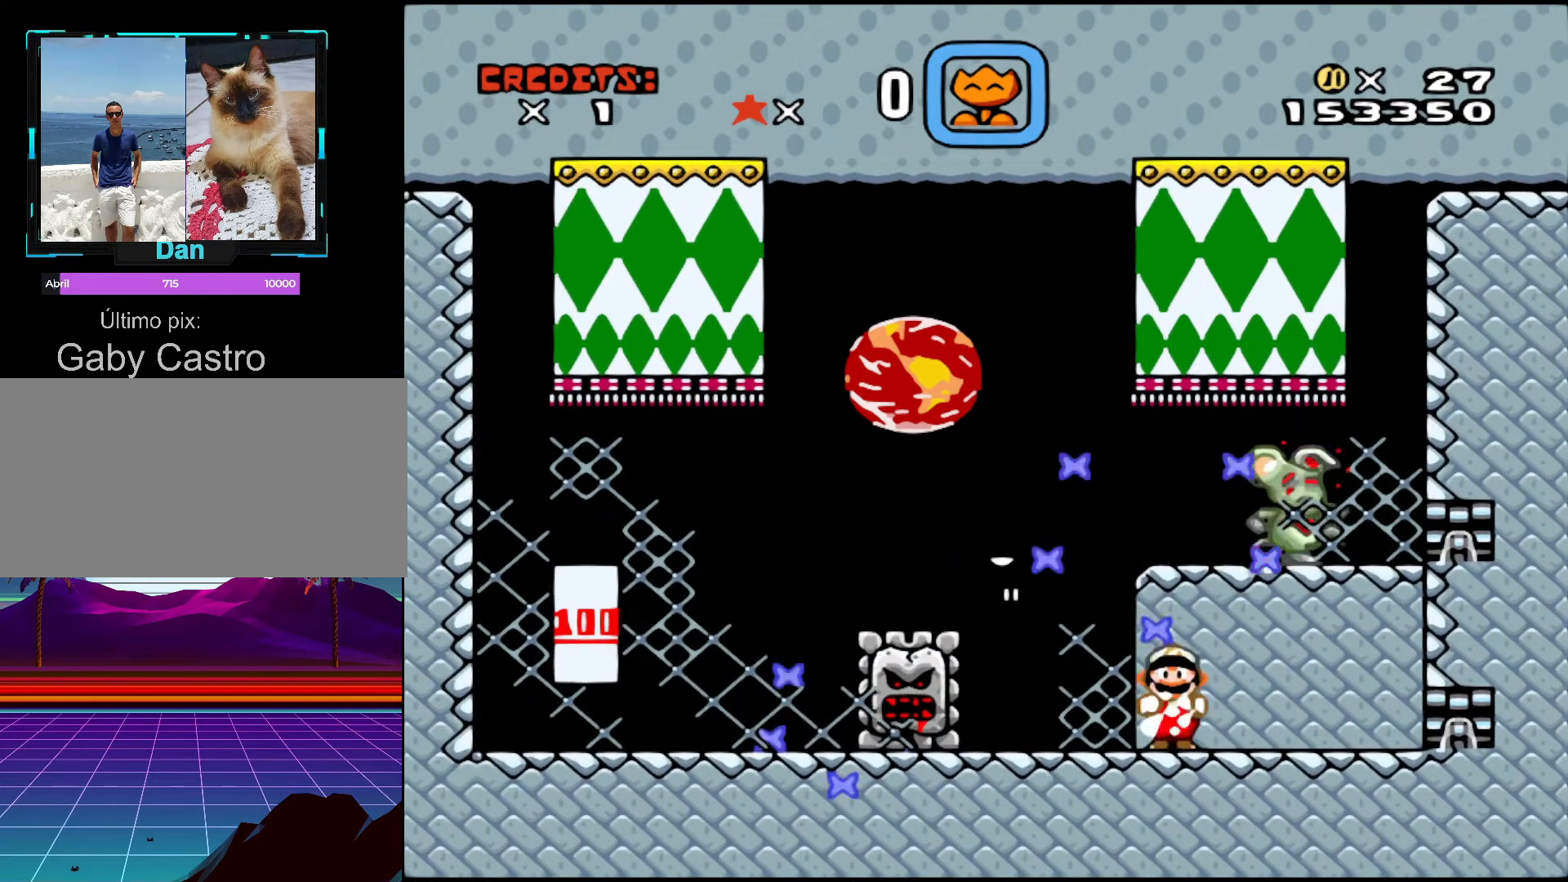
{"buttons": ["A", "X", "DPAD_LEFT"], "events": []}
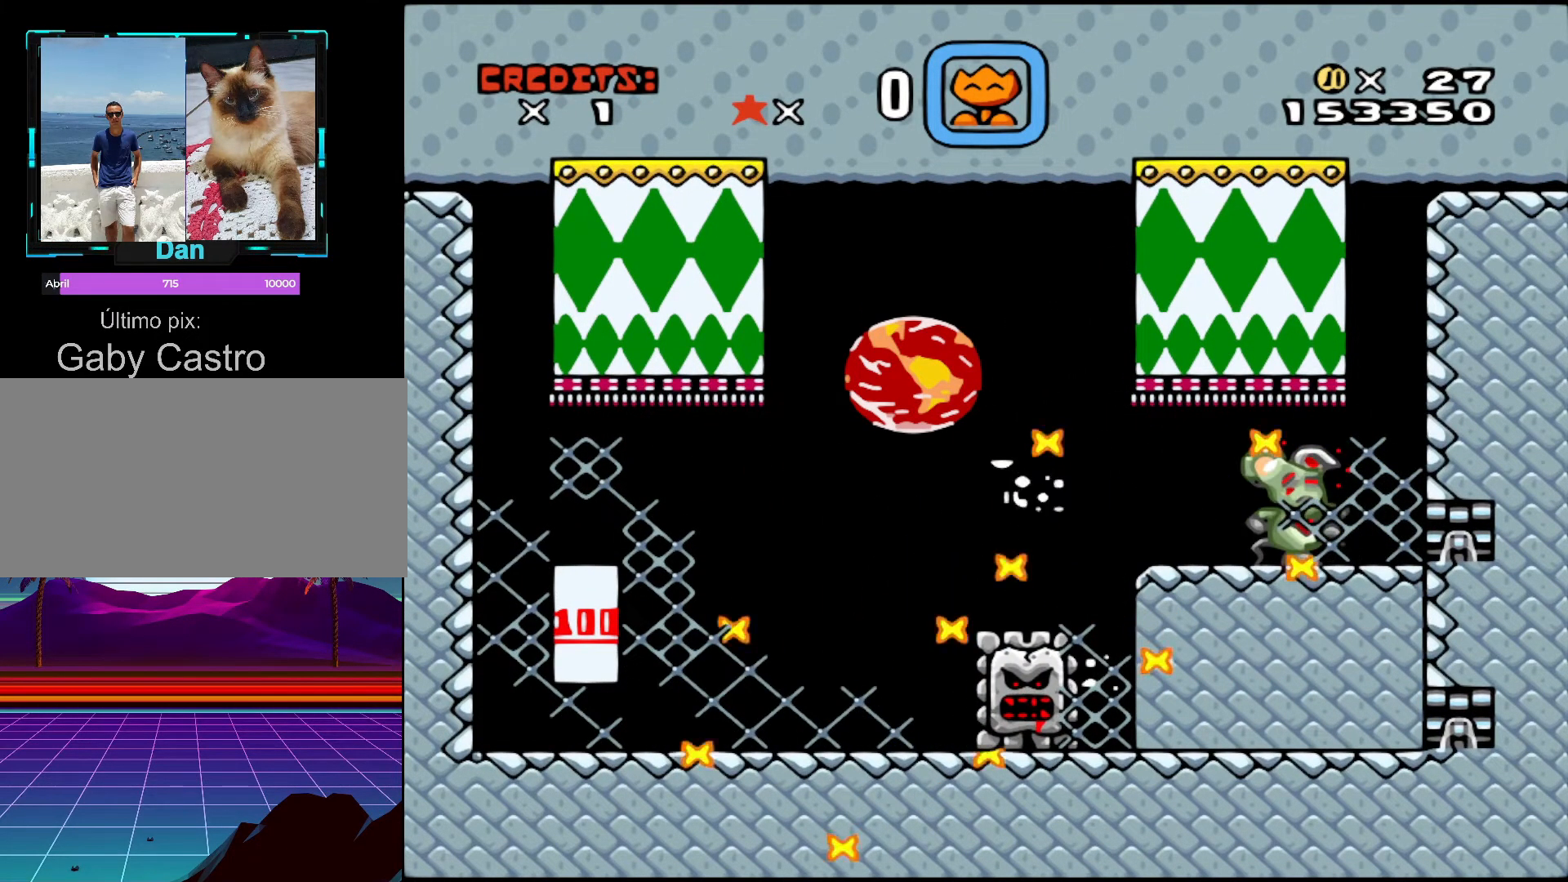
{"buttons": ["A", "X", "DPAD_LEFT"], "events": []}
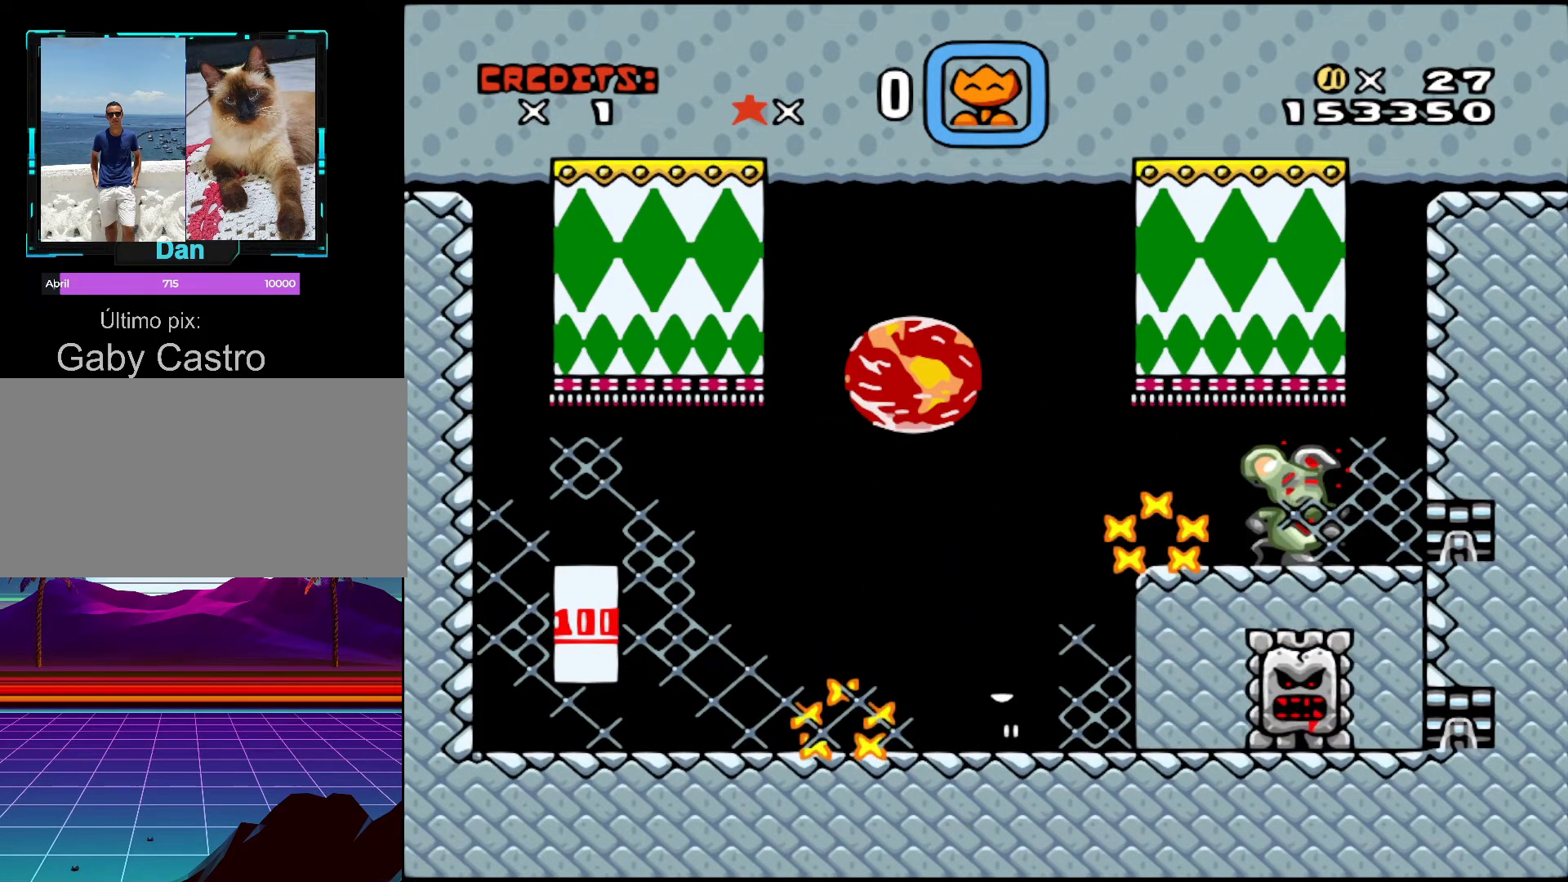
{"buttons": [], "events": [[133, "A", "up"], [133, "X", "up"], [167, "DPAD_LEFT", "up"]]}
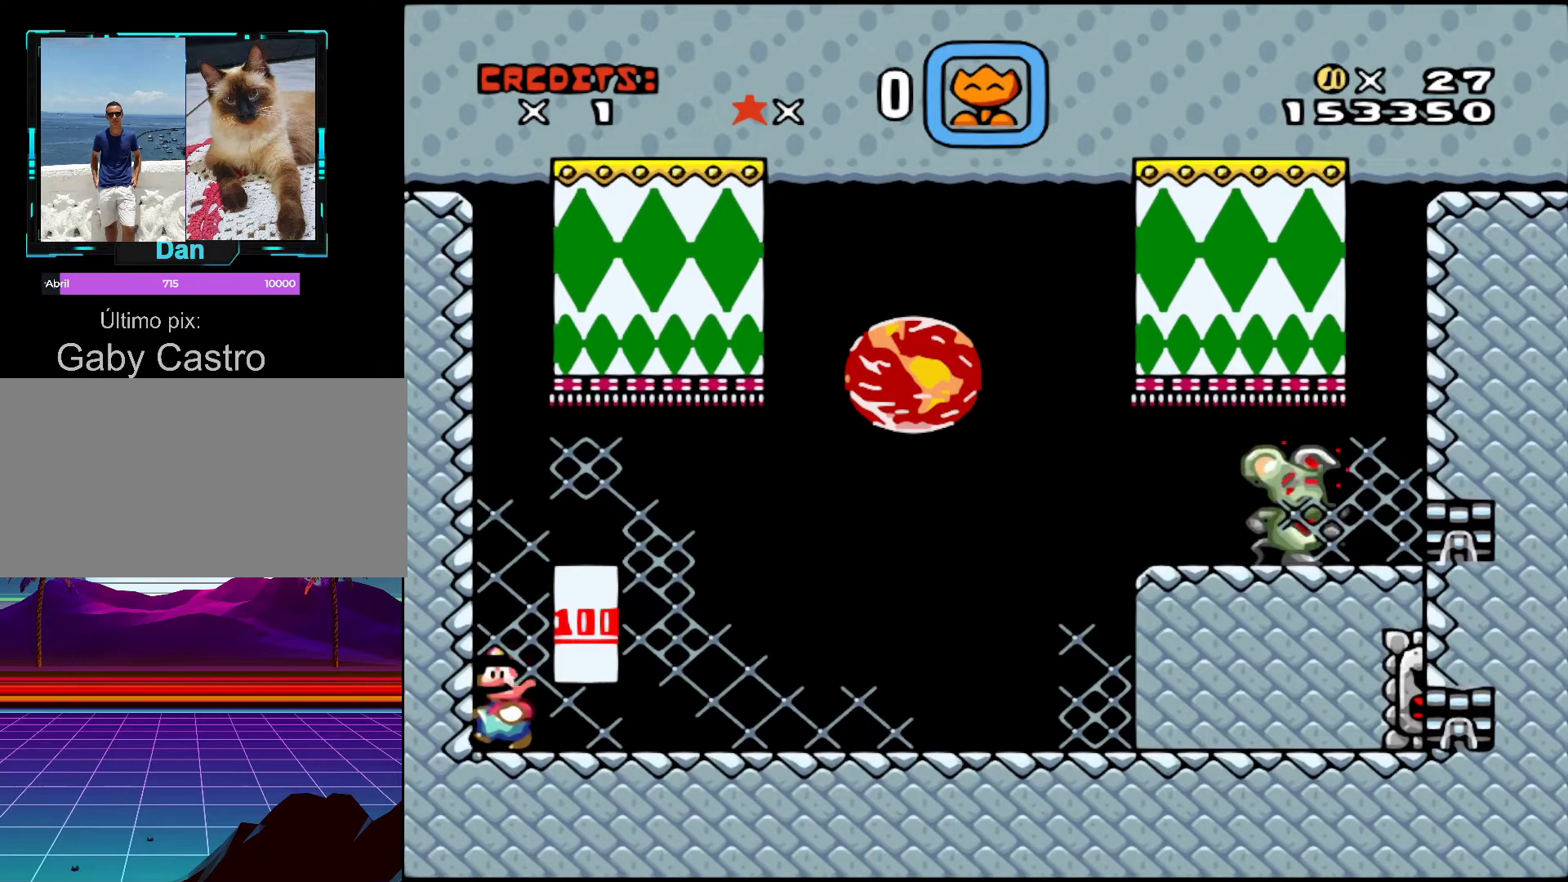
{"buttons": [], "events": []}
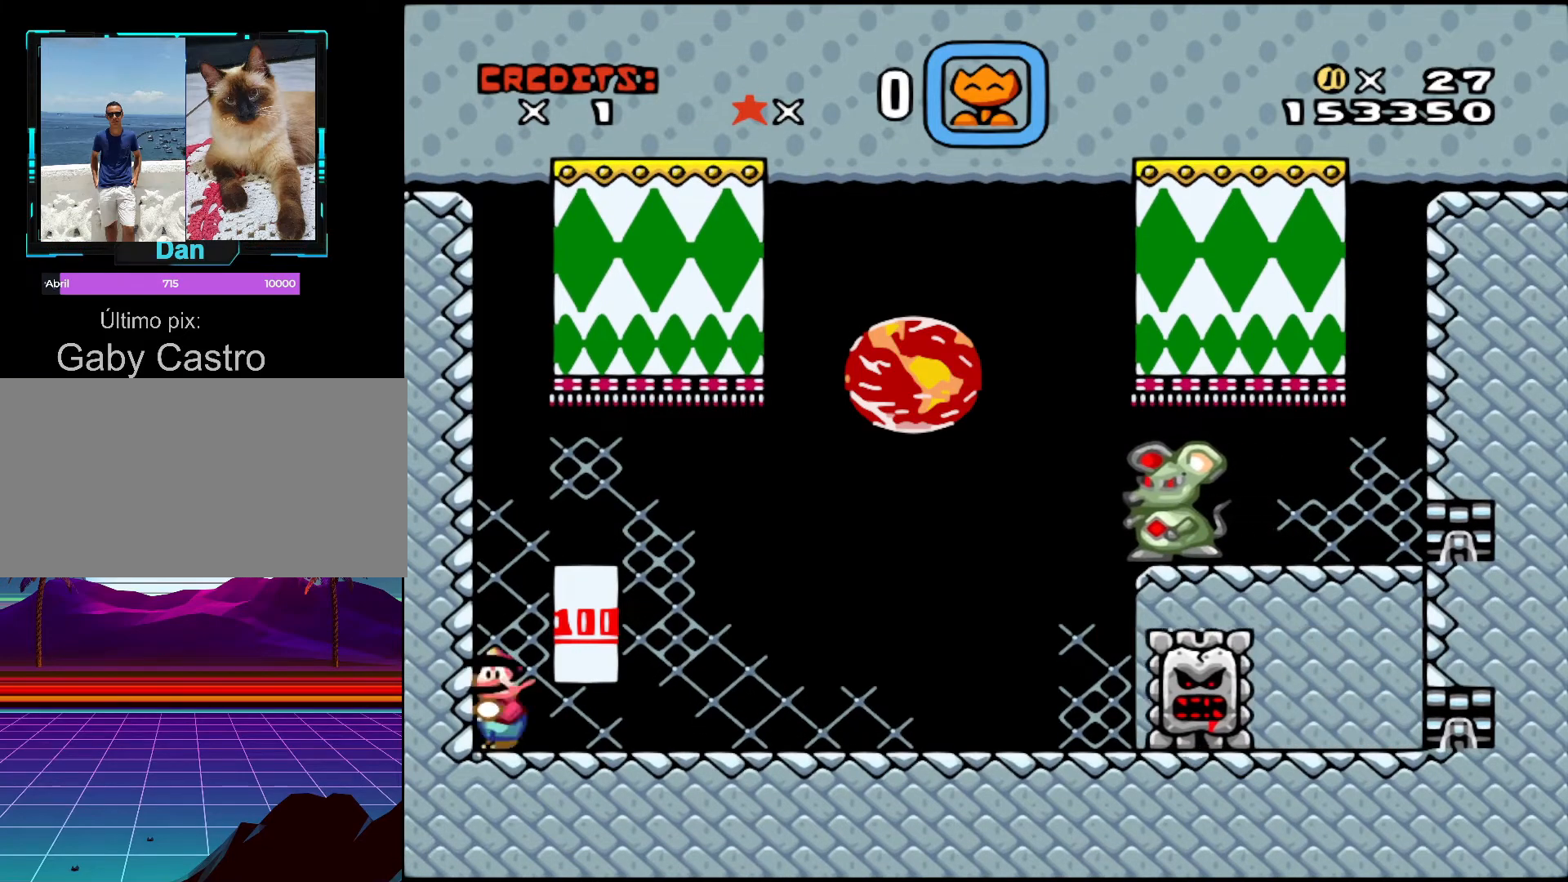
{"buttons": ["A", "X", "DPAD_RIGHT"], "events": [[167, "DPAD_RIGHT", "down"], [383, "A", "down"], [383, "X", "down"]]}
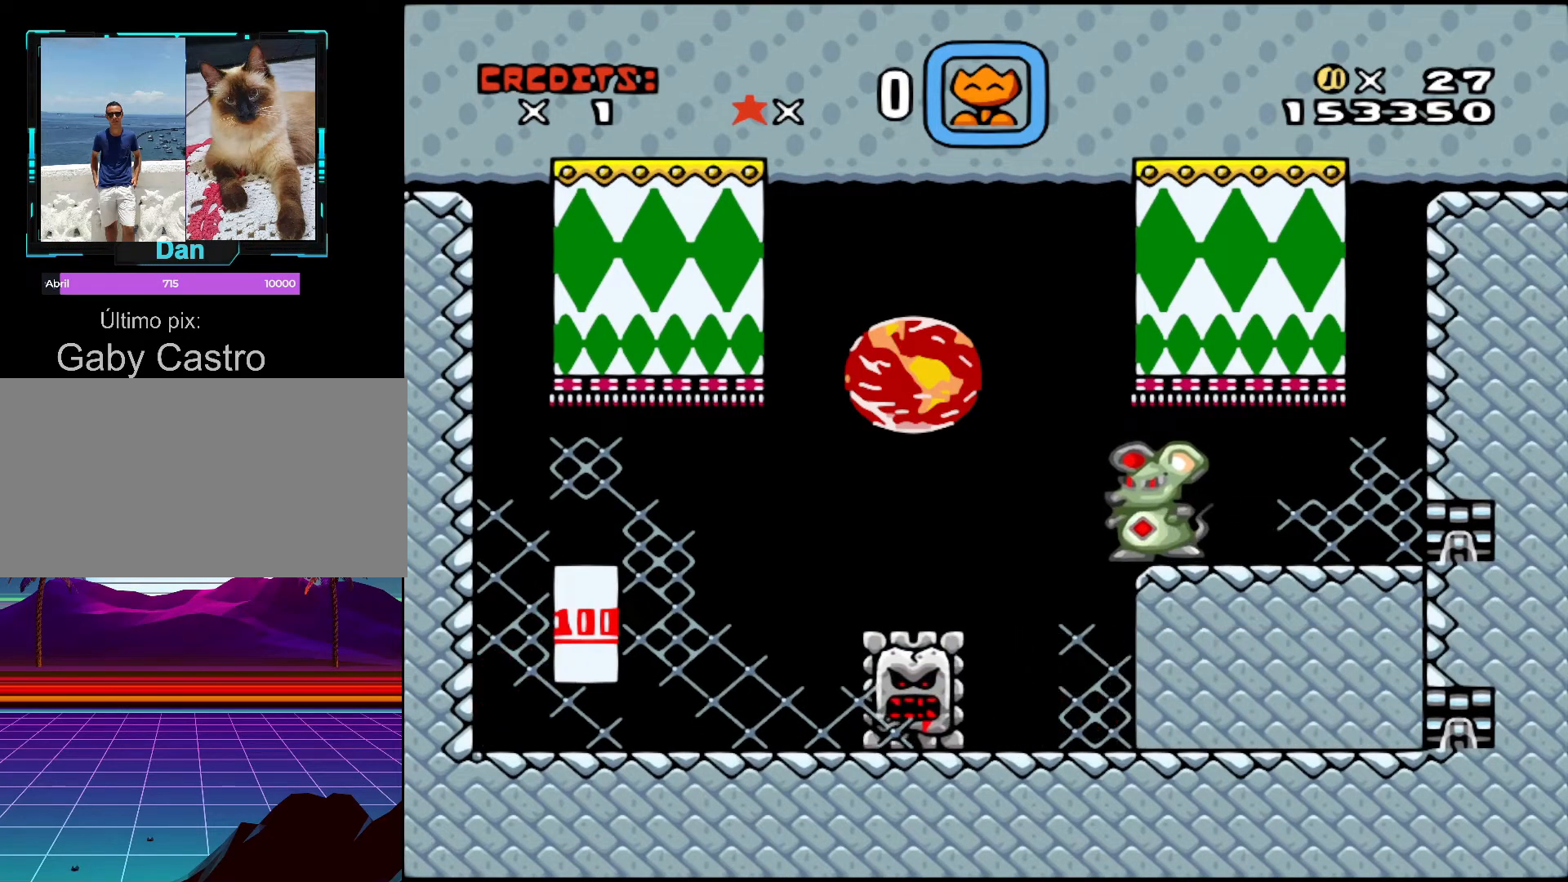
{"buttons": ["DPAD_RIGHT"], "events": [[283, "A", "up"], [333, "X", "up"]]}
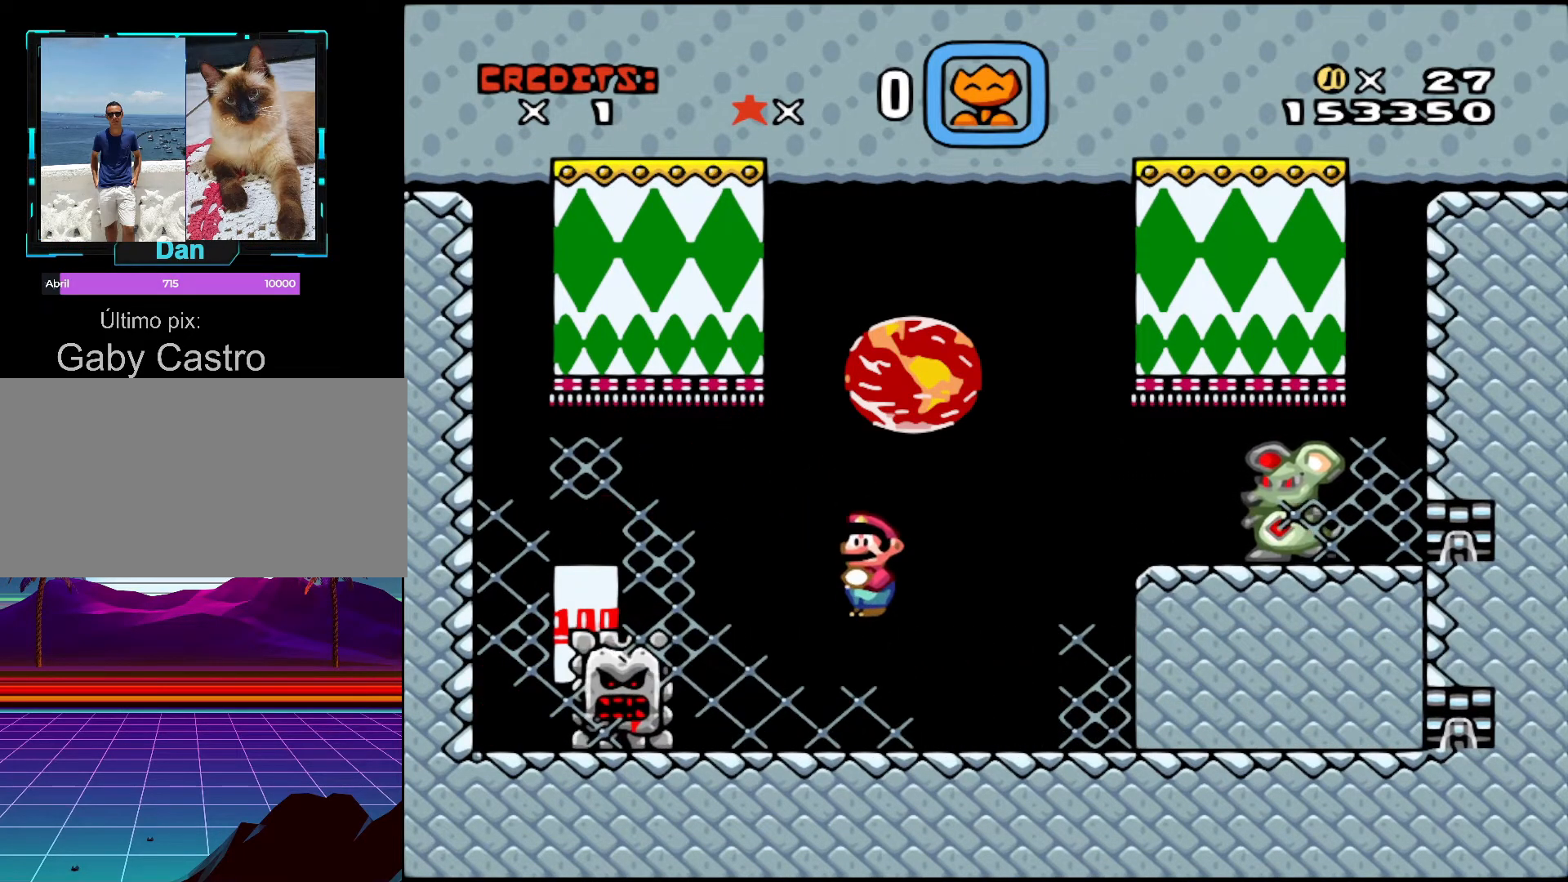
{"buttons": [], "events": [[83, "DPAD_RIGHT", "up"]]}
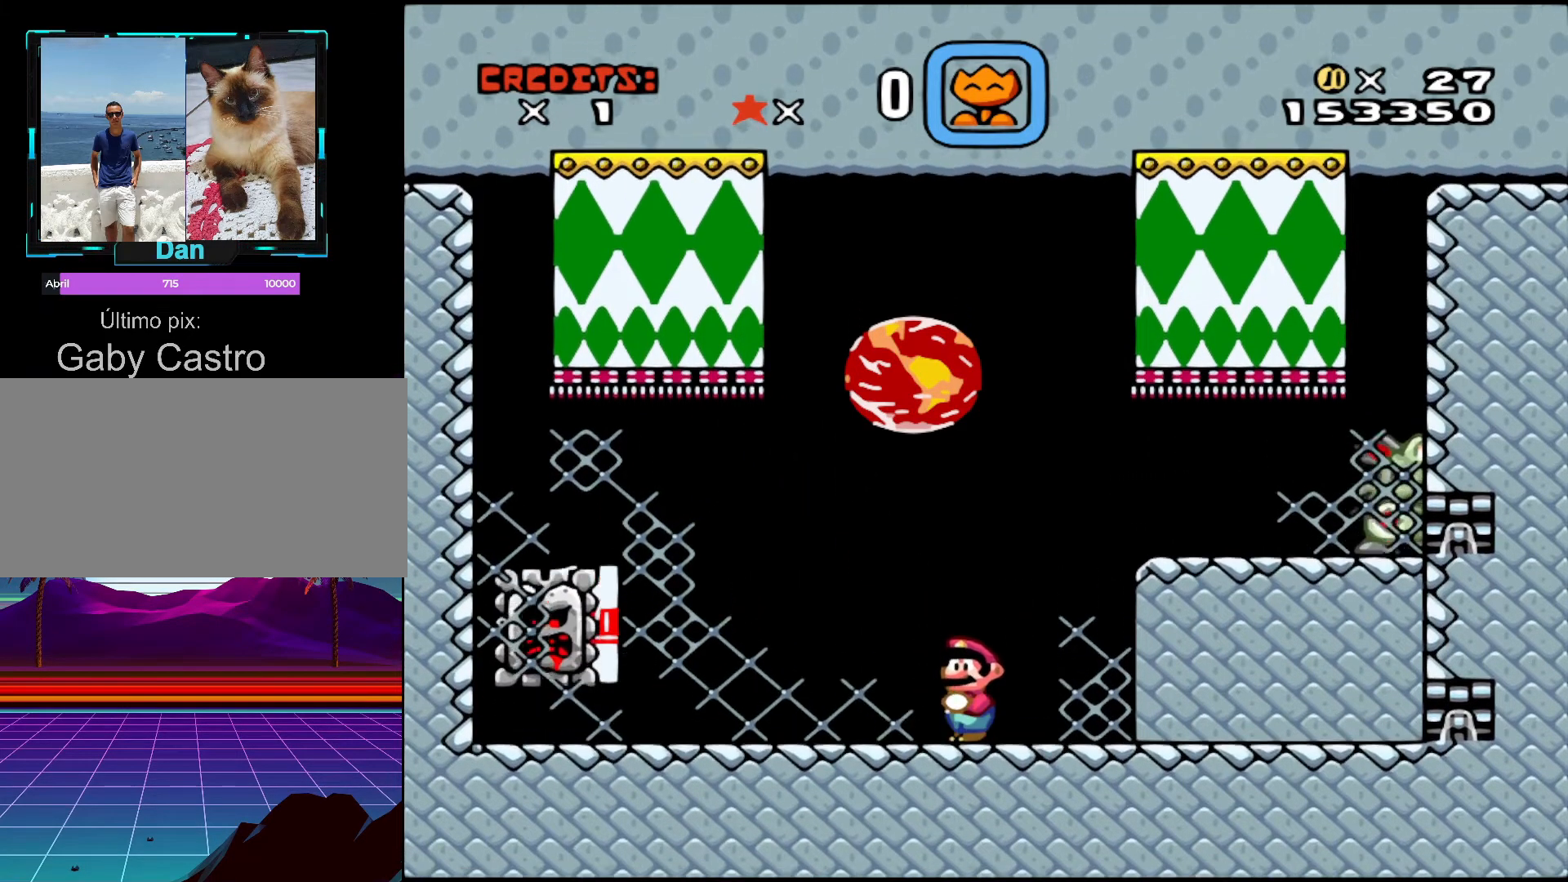
{"buttons": [], "events": []}
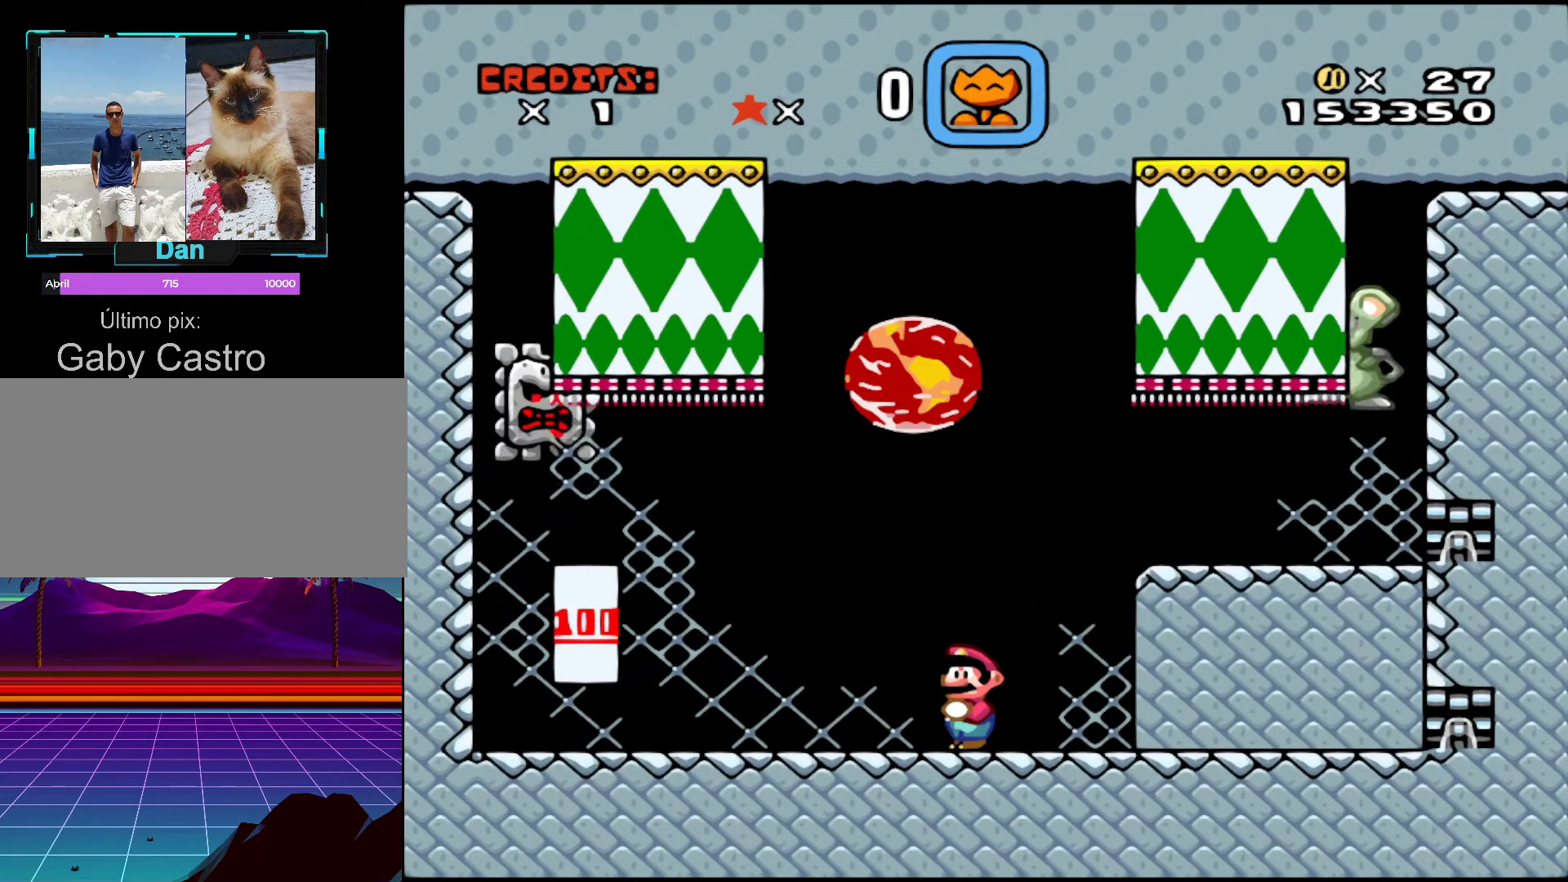
{"buttons": [], "events": [[217, "SELECT", "down"], [467, "SELECT", "up"]]}
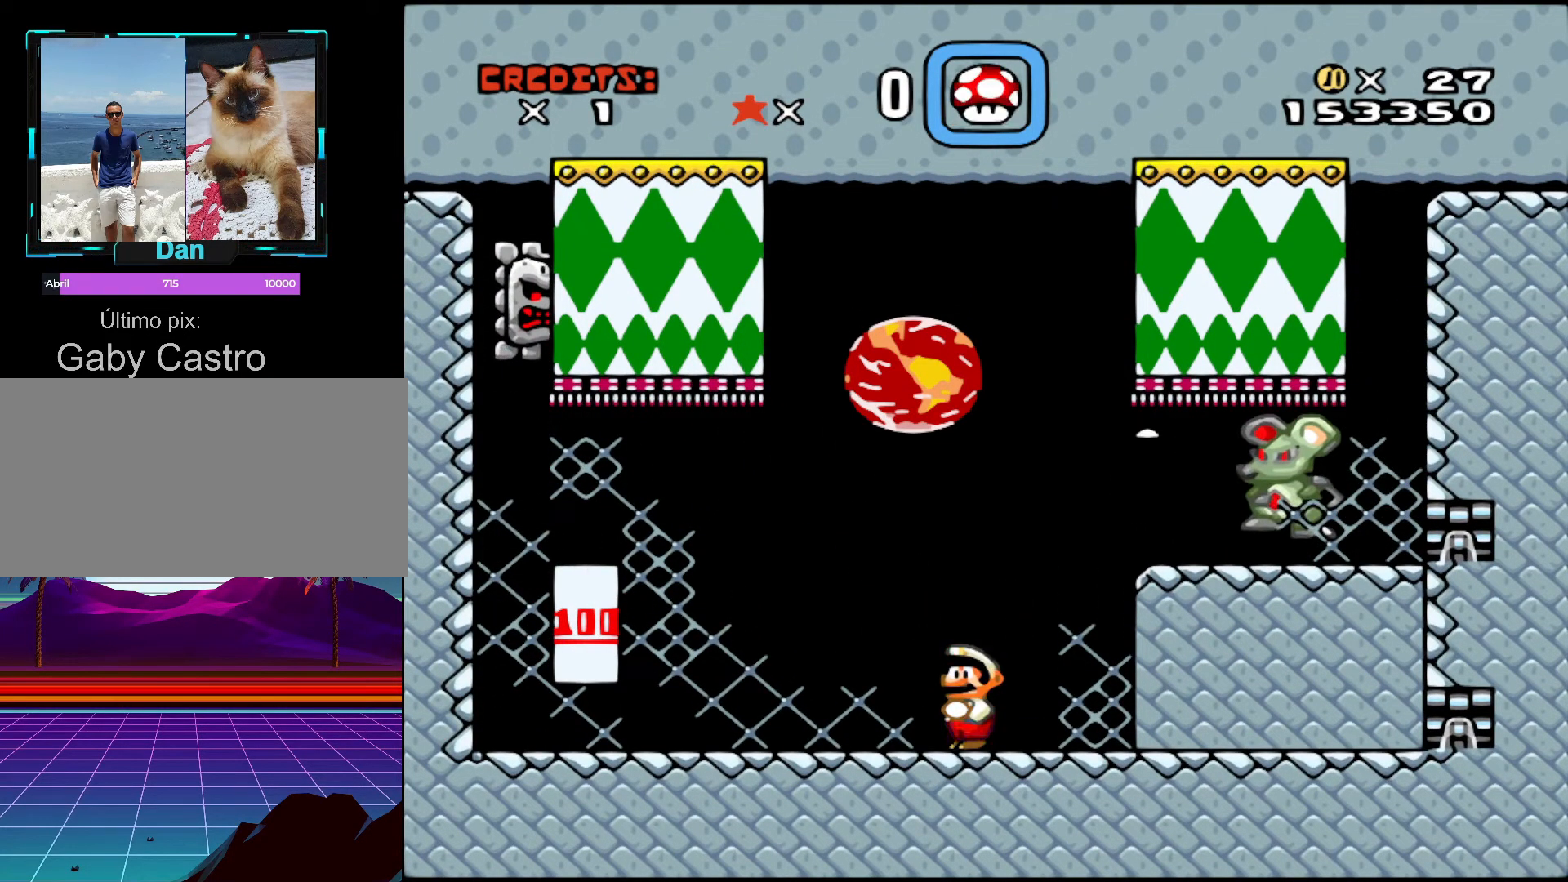
{"buttons": ["Y"], "events": [[417, "Y", "down"]]}
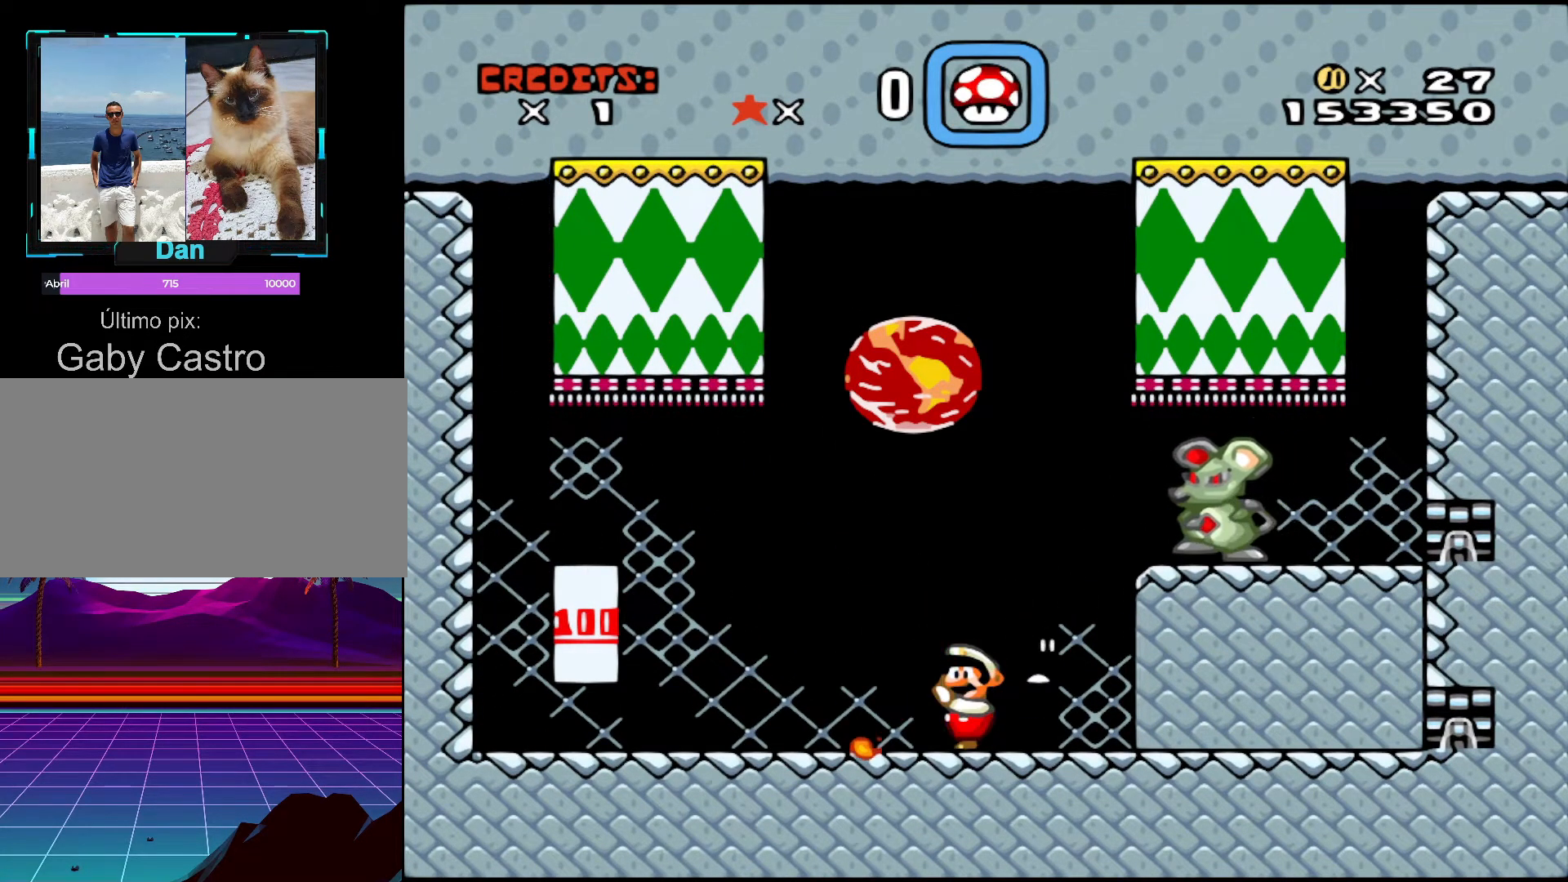
{"buttons": ["Y", "DPAD_RIGHT"], "events": [[83, "DPAD_LEFT", "down"], [117, "Y", "up"], [167, "Y", "down"], [183, "DPAD_LEFT", "up"], [217, "DPAD_RIGHT", "down"]]}
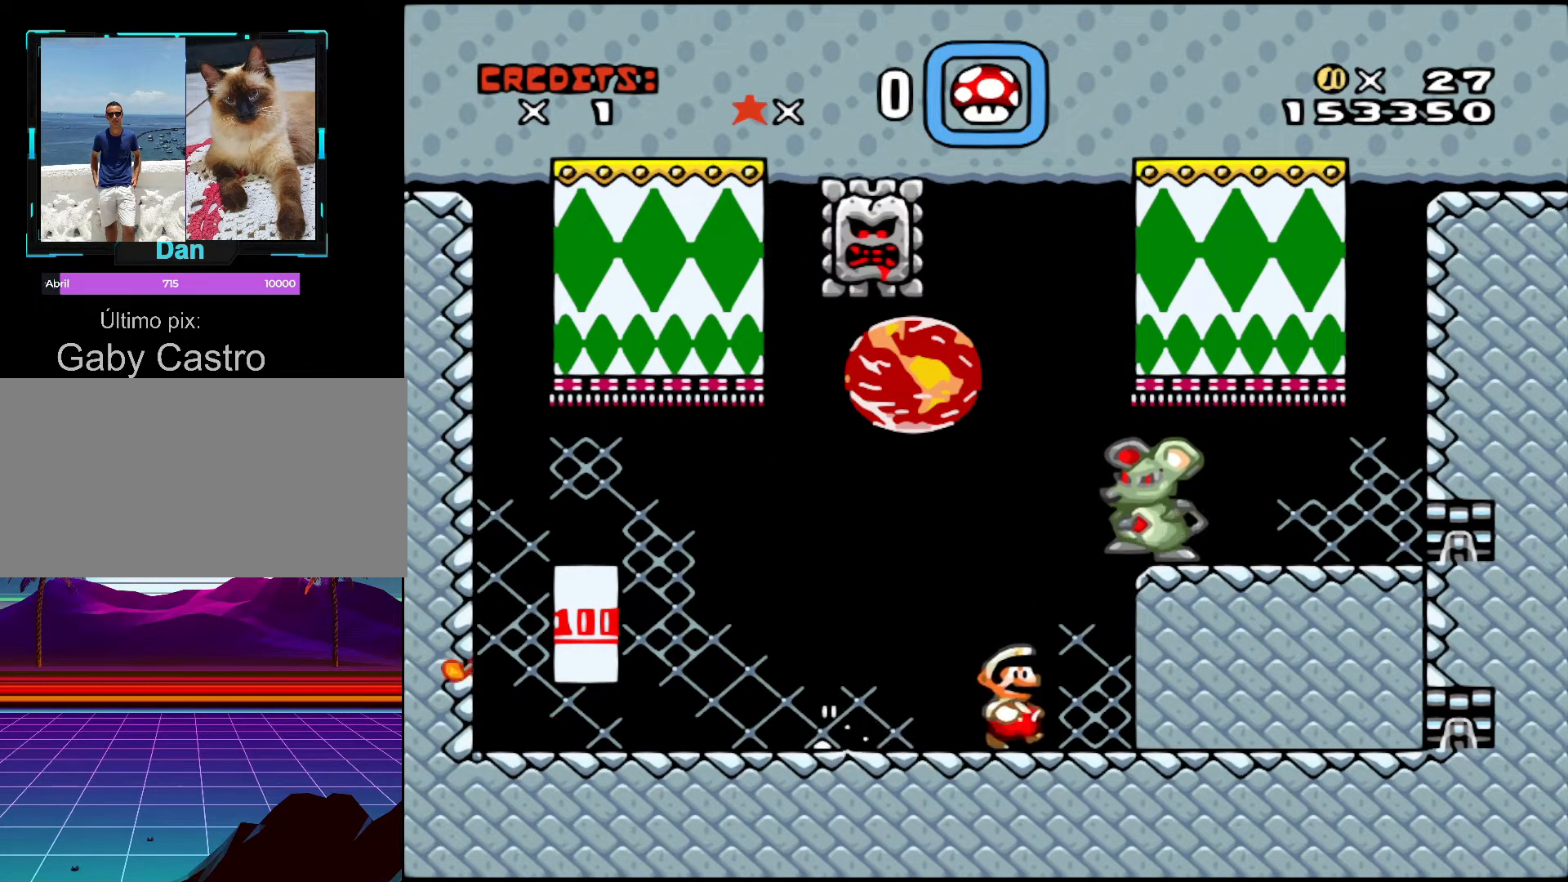
{"buttons": ["Y", "DPAD_LEFT"], "events": [[67, "DPAD_RIGHT", "up"], [83, "DPAD_LEFT", "down"]]}
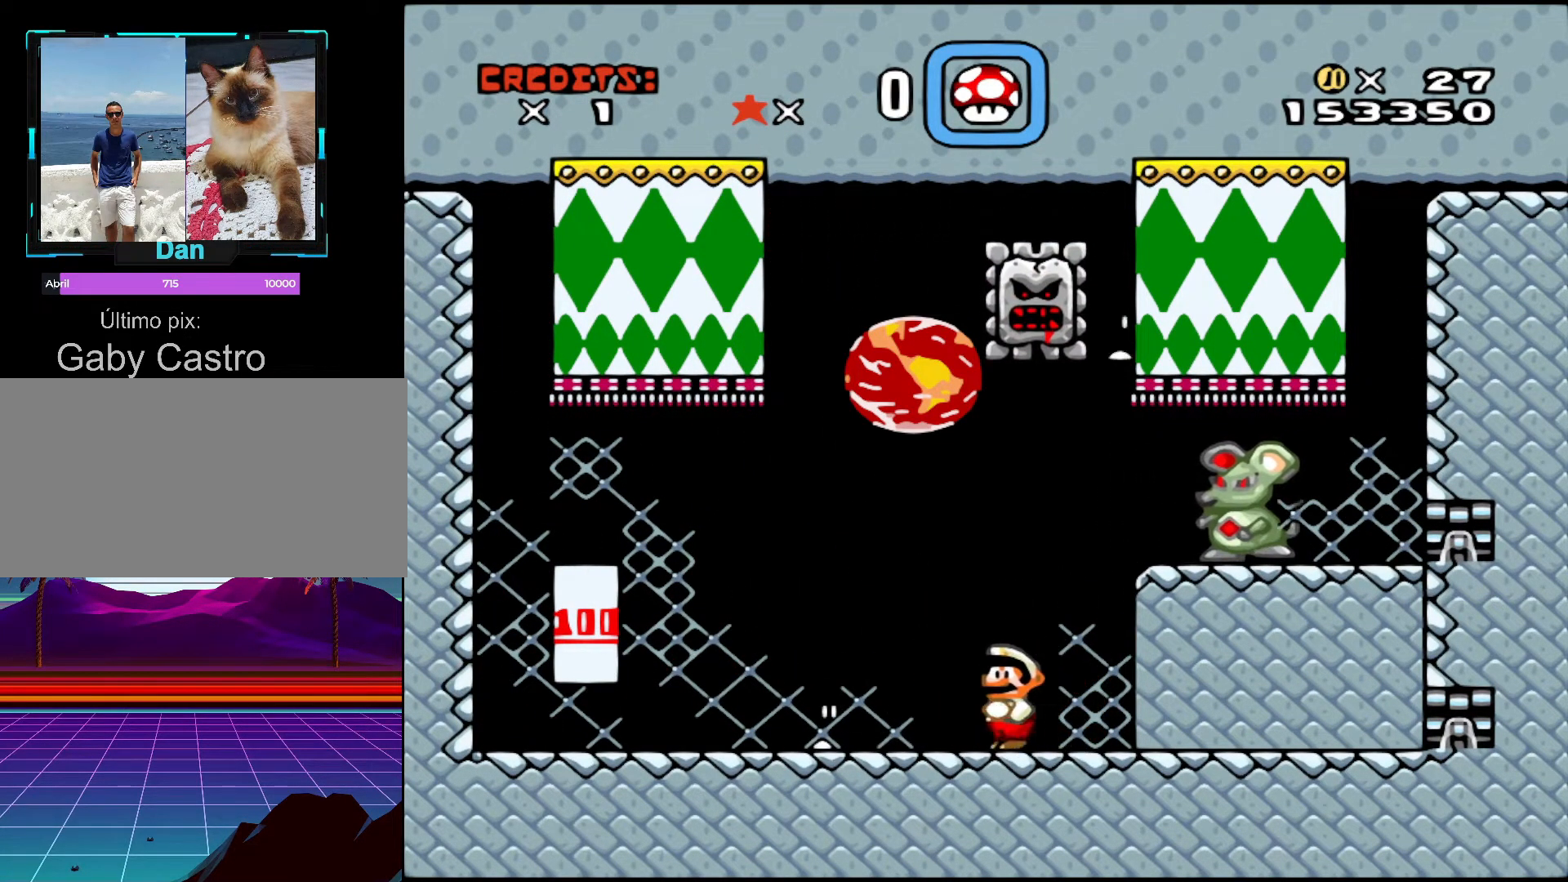
{"buttons": ["Y", "DPAD_RIGHT"], "events": [[383, "DPAD_LEFT", "up"], [433, "DPAD_RIGHT", "down"]]}
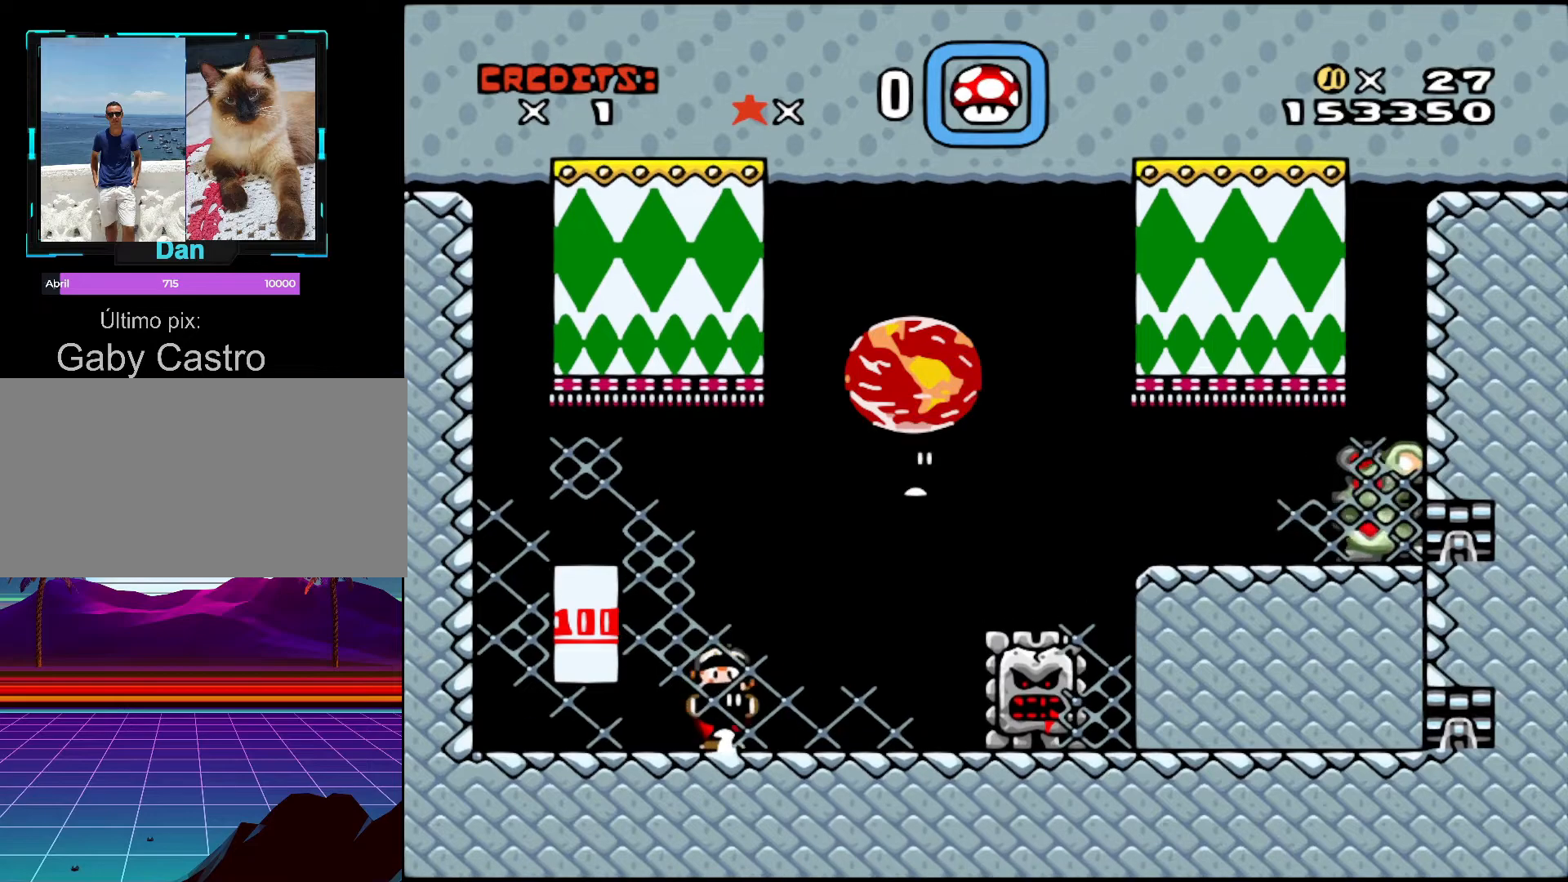
{"buttons": ["B", "Y"], "events": [[67, "DPAD_RIGHT", "up"], [367, "B", "down"]]}
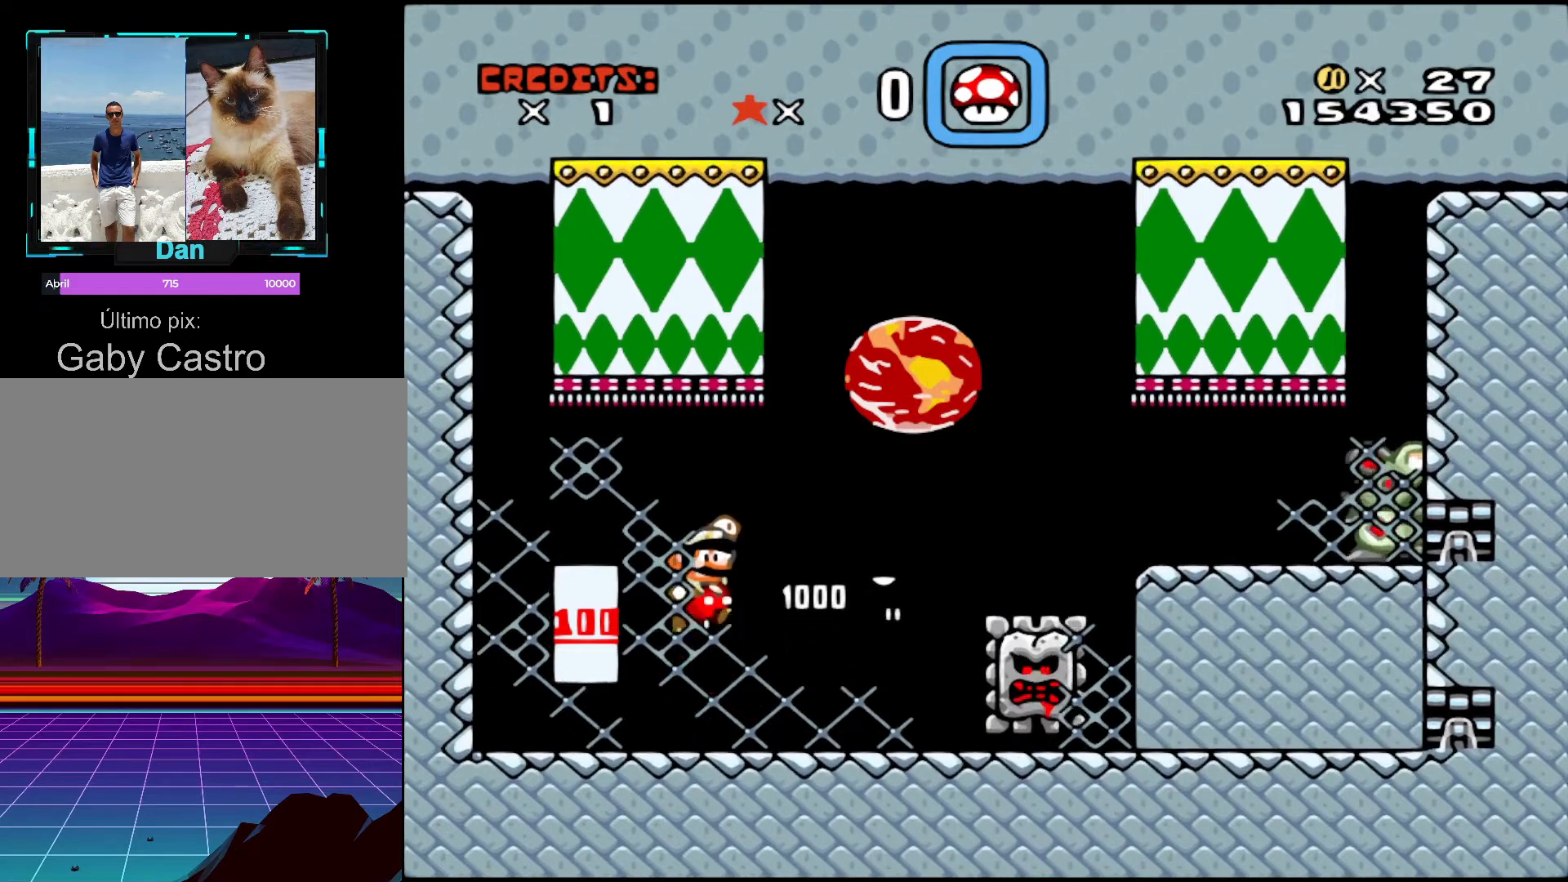
{"buttons": [], "events": [[167, "B", "up"], [467, "Y", "up"]]}
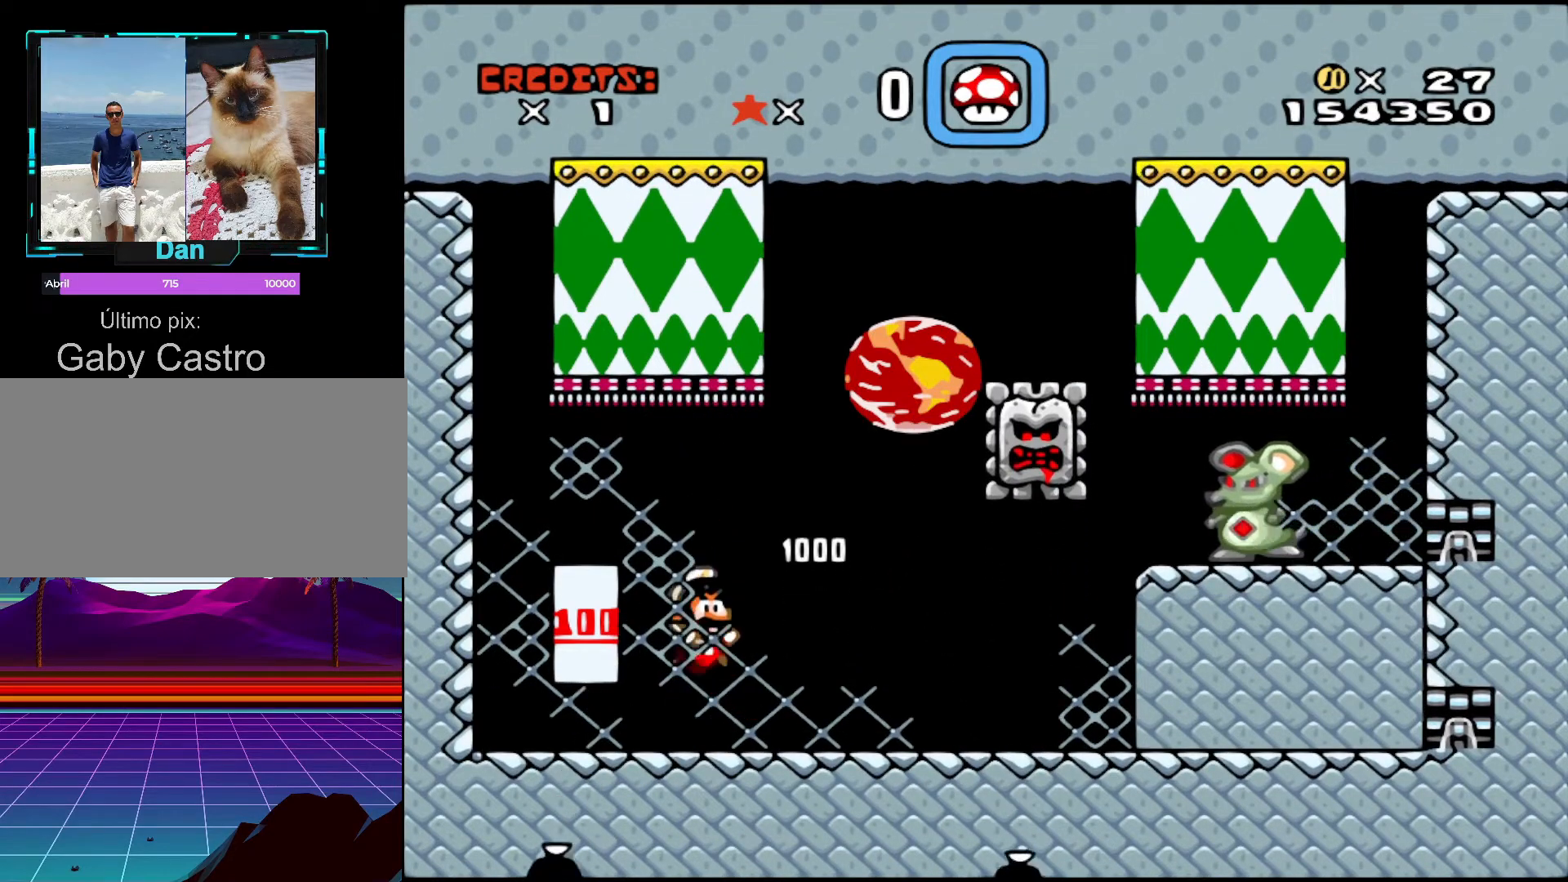
{"buttons": [], "events": []}
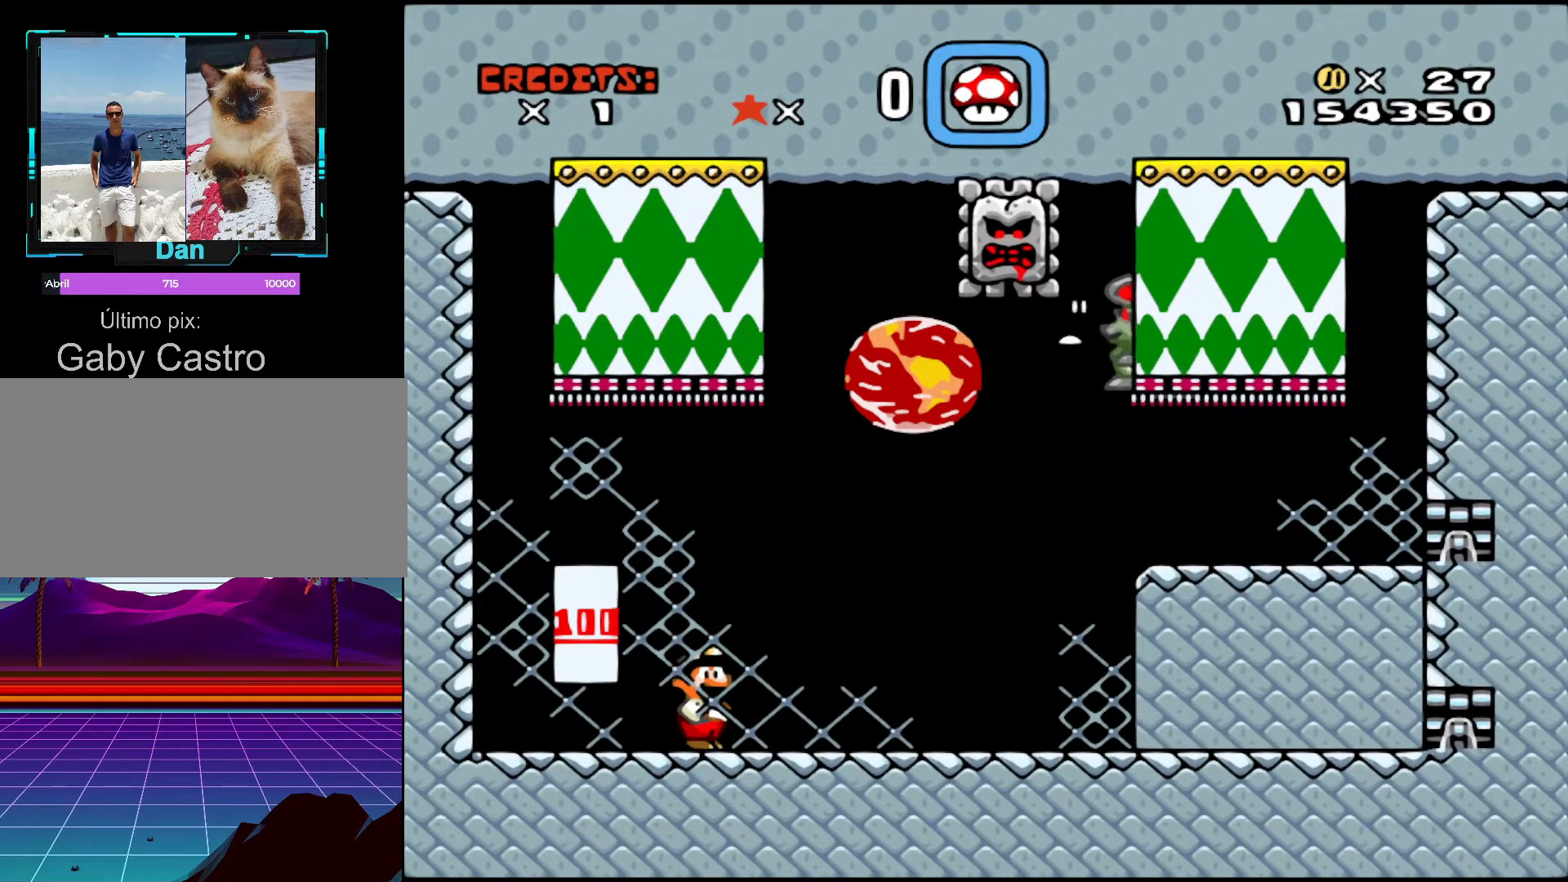
{"buttons": ["Y", "DPAD_RIGHT"], "events": [[233, "DPAD_RIGHT", "down"], [467, "Y", "down"]]}
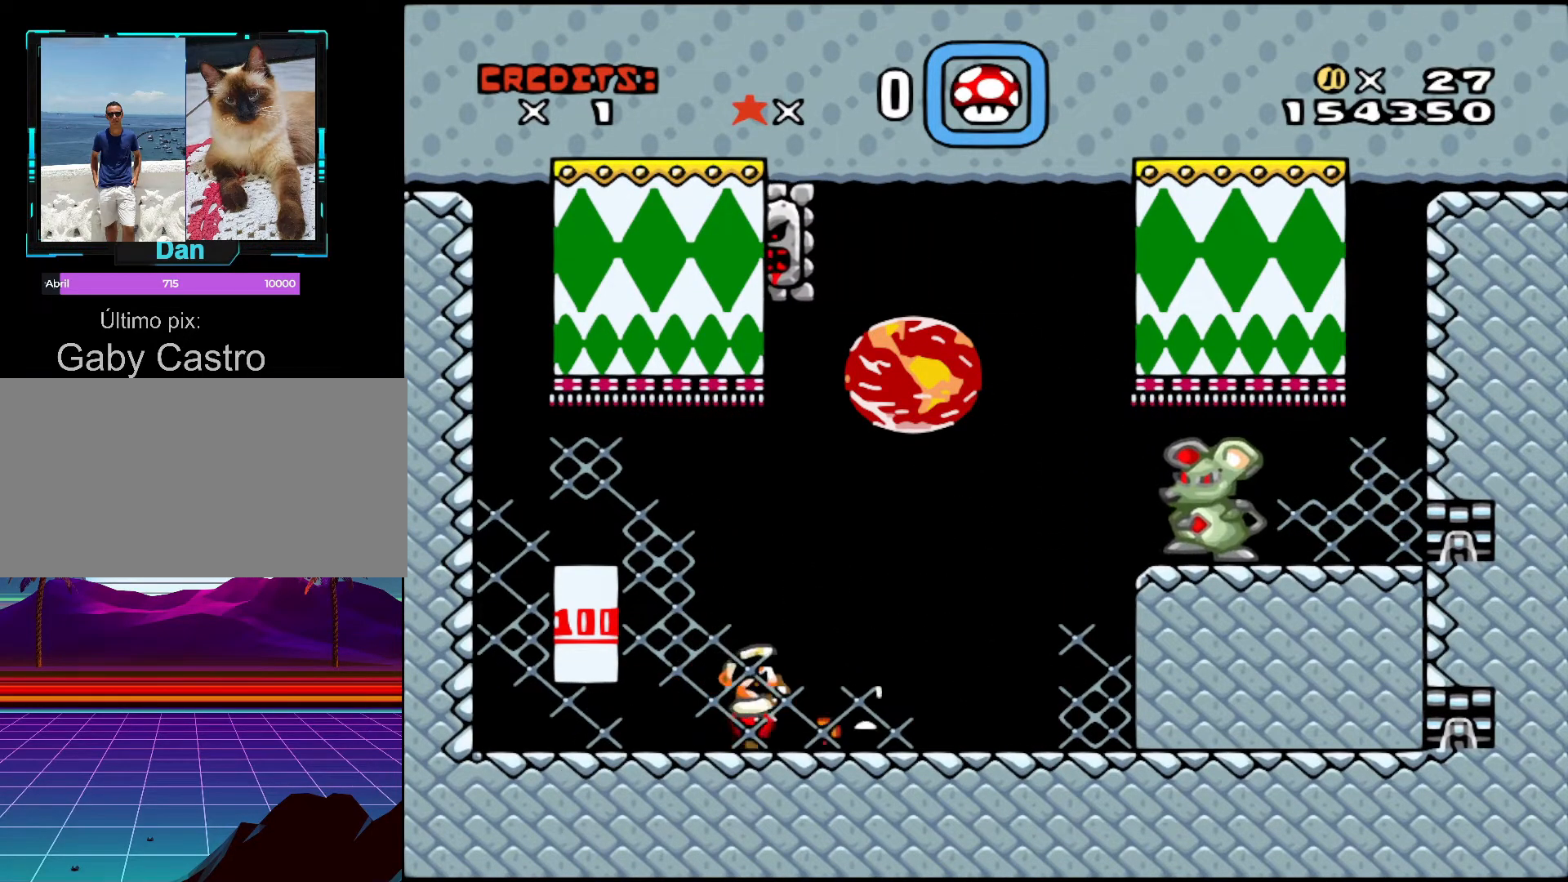
{"buttons": ["Y"], "events": [[133, "Y", "up"], [233, "Y", "down"], [317, "DPAD_RIGHT", "up"]]}
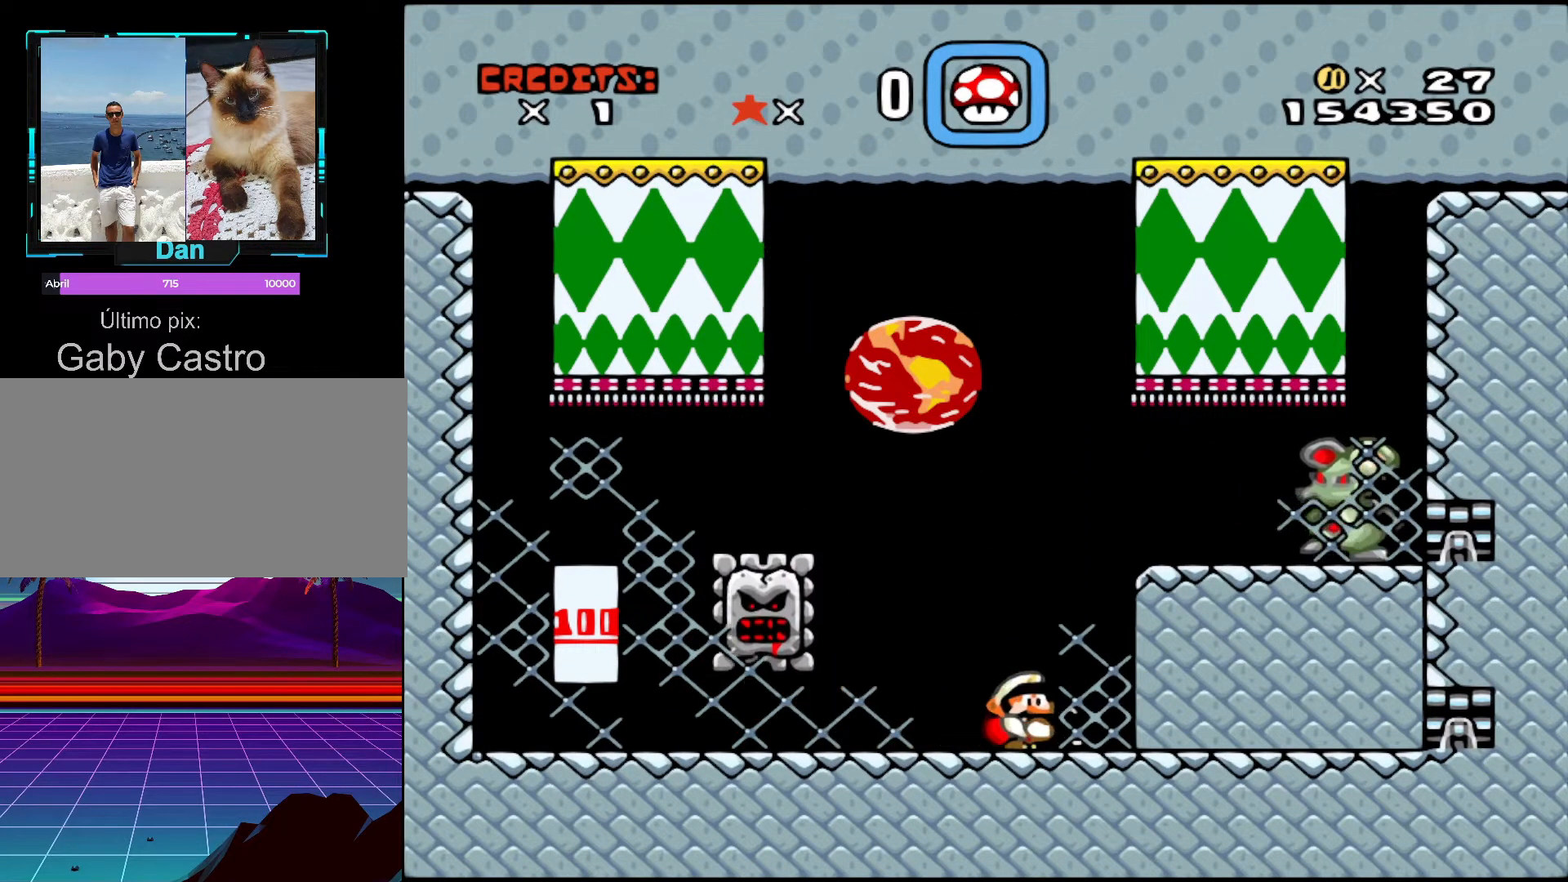
{"buttons": ["Y", "DPAD_RIGHT"], "events": [[433, "DPAD_RIGHT", "down"]]}
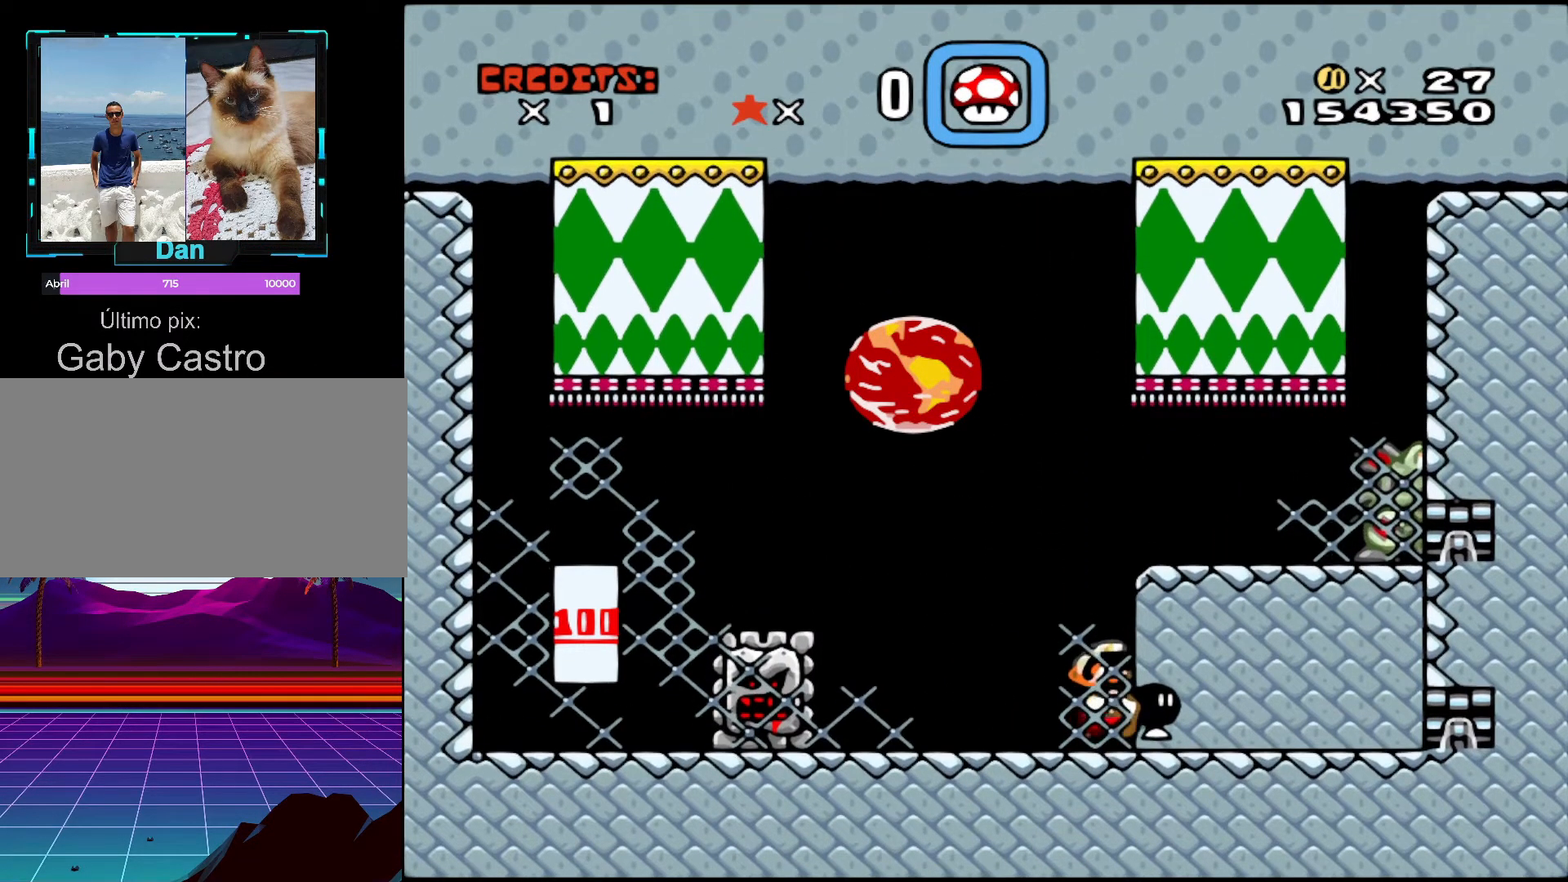
{"buttons": ["Y"], "events": [[117, "DPAD_RIGHT", "up"]]}
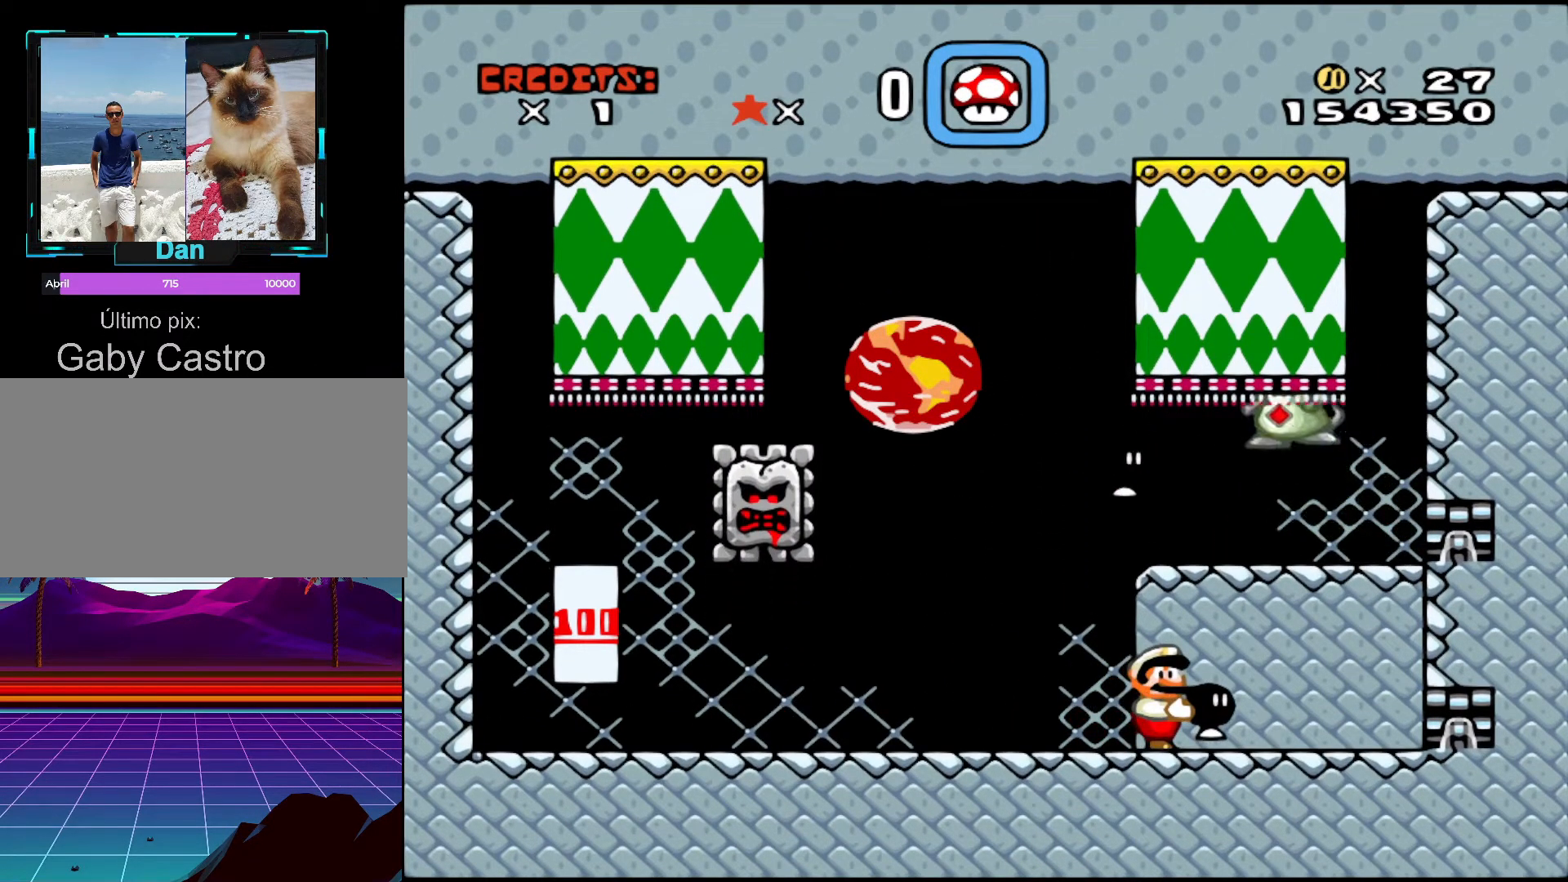
{"buttons": ["DPAD_UP", "DPAD_RIGHT"], "events": [[67, "DPAD_RIGHT", "down"], [183, "DPAD_RIGHT", "up"], [333, "DPAD_UP", "down"], [433, "Y", "up"], [483, "DPAD_RIGHT", "down"]]}